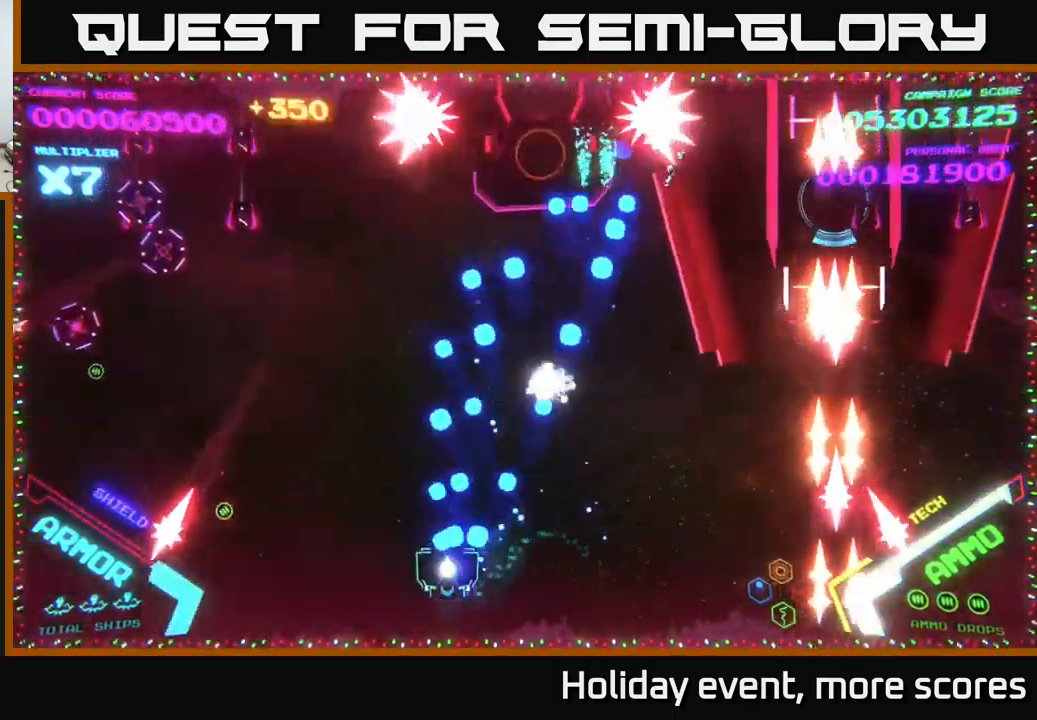
Gameplay with a controller (Xbox layout); each line is a JSON object with the inputs held at the frame after it. "events" lists button and stick changes between this image and that frame as [ms after this image, input, new state], when the widget could be followed in between.
{"buttons": ["B"], "left_stick": "left", "right_stick": "center", "events": [[16, "left_stick", "up-left"], [133, "left_stick", "left"], [300, "A", "up"], [400, "B", "down"]]}
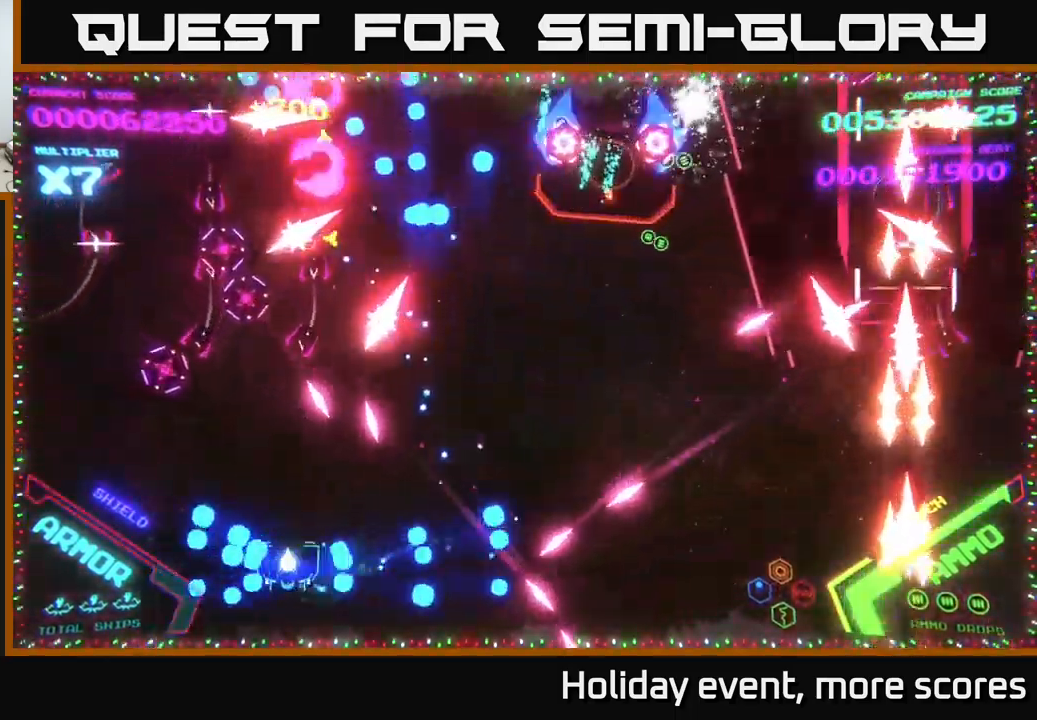
{"buttons": ["B"], "left_stick": "up-right", "right_stick": "center", "events": [[66, "B", "up"], [83, "left_stick", "up-right"], [133, "A", "down"], [283, "B", "down"], [300, "A", "up"]]}
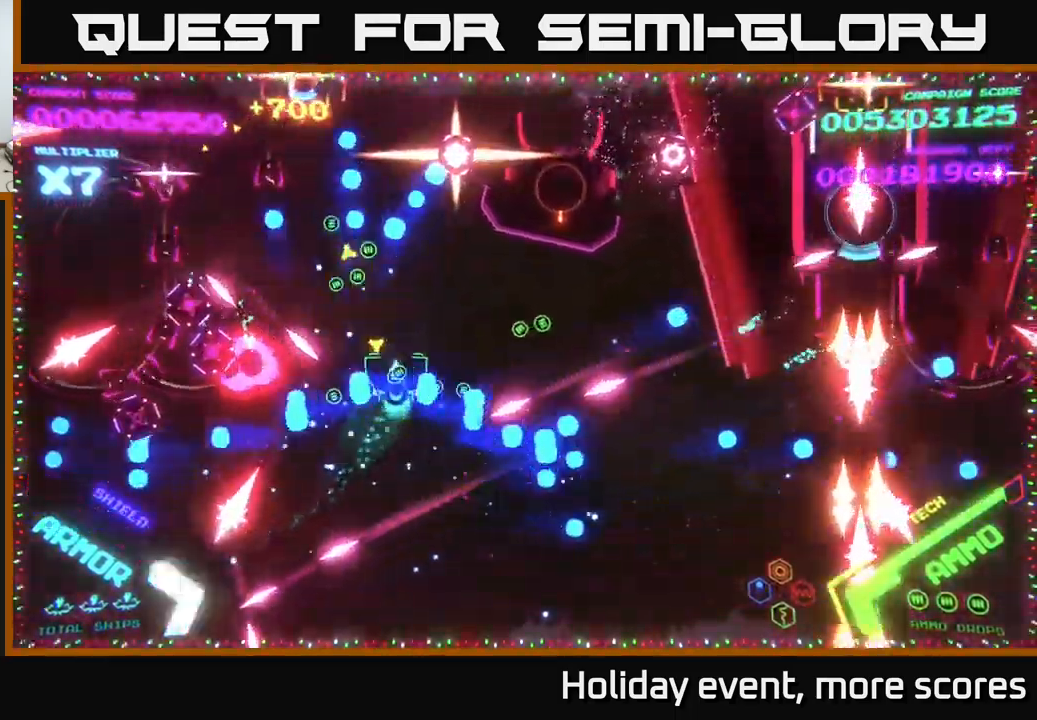
{"buttons": ["B"], "left_stick": "down", "right_stick": "center", "events": [[466, "left_stick", "down"]]}
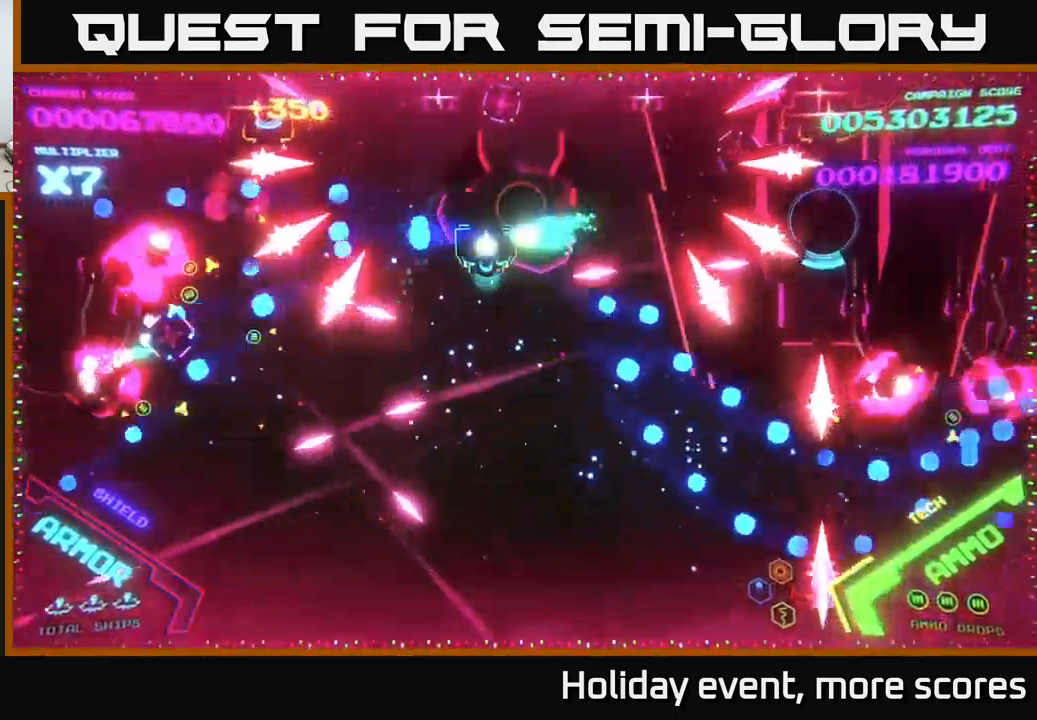
{"buttons": ["B"], "left_stick": "down-right", "right_stick": "center", "events": [[250, "left_stick", "down-right"]]}
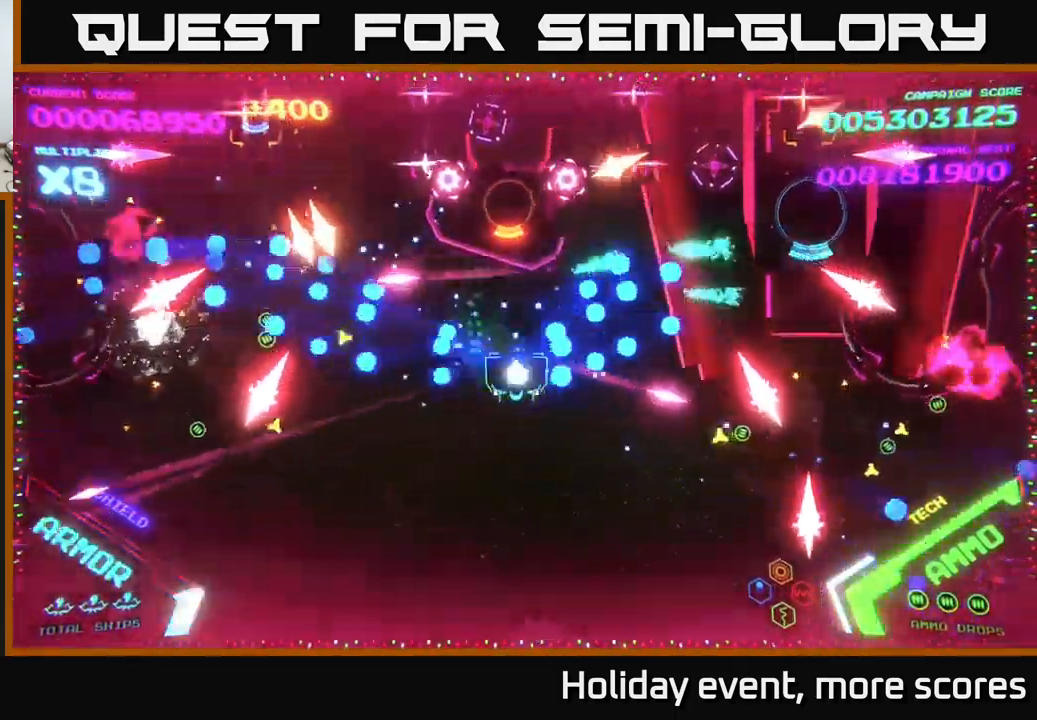
{"buttons": [], "left_stick": "right", "right_stick": "center", "events": [[350, "left_stick", "right"], [483, "B", "up"]]}
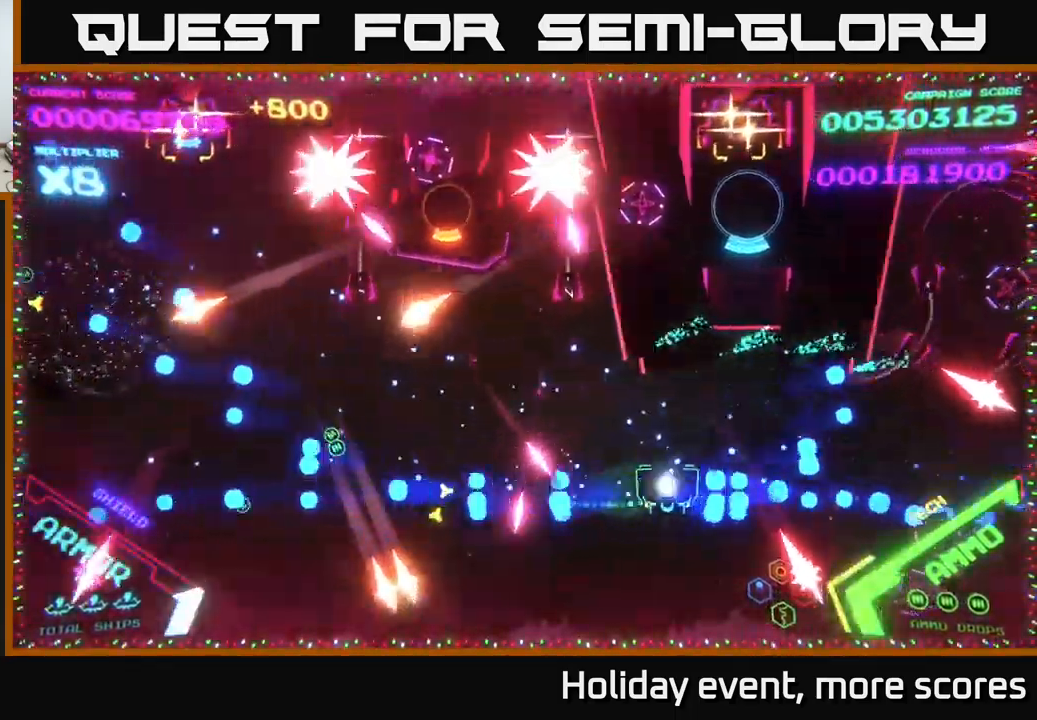
{"buttons": ["A"], "left_stick": "right", "right_stick": "center", "events": [[200, "X", "down"], [250, "X", "up"], [316, "X", "down"], [316, "left_stick", "center"], [350, "X", "up"], [366, "left_stick", "down-left"], [416, "X", "down"], [450, "A", "down"], [500, "X", "up"], [500, "left_stick", "right"]]}
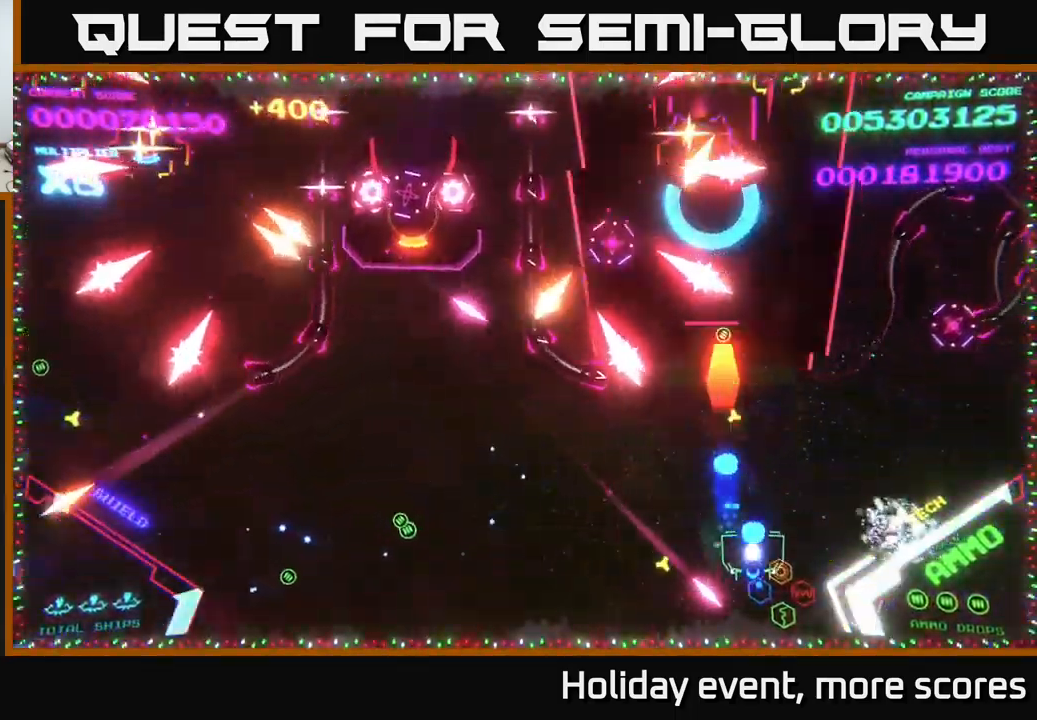
{"buttons": ["B"], "left_stick": "up-right", "right_stick": "center", "events": [[233, "A", "up"], [266, "B", "down"], [500, "left_stick", "up-right"]]}
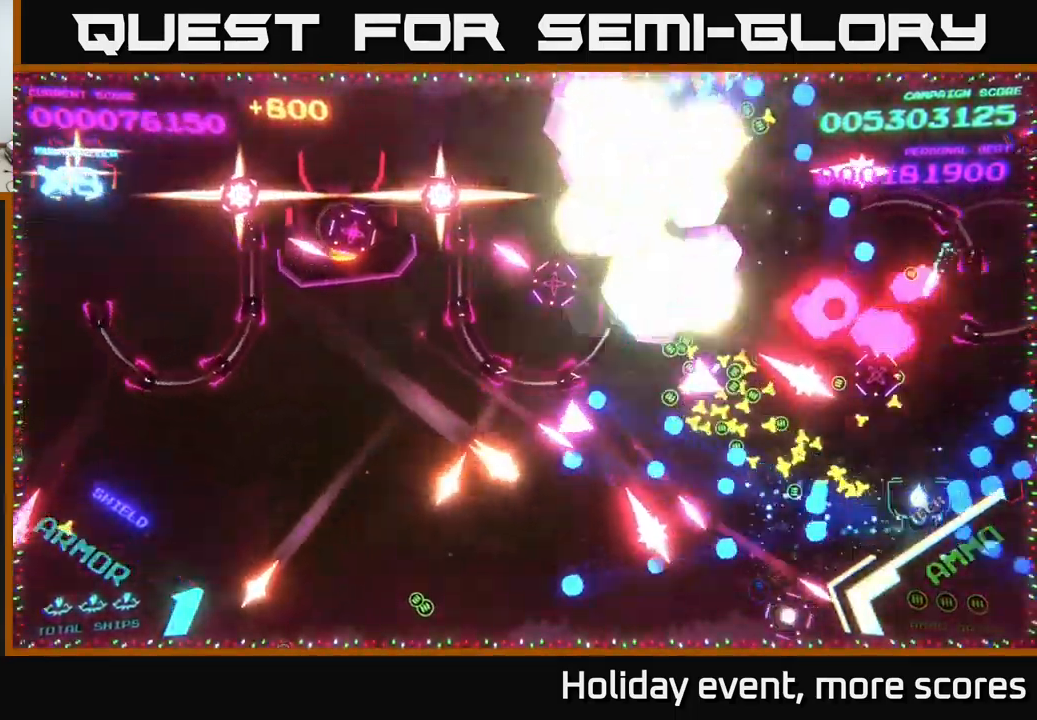
{"buttons": ["B"], "left_stick": "up", "right_stick": "center", "events": [[216, "left_stick", "up"]]}
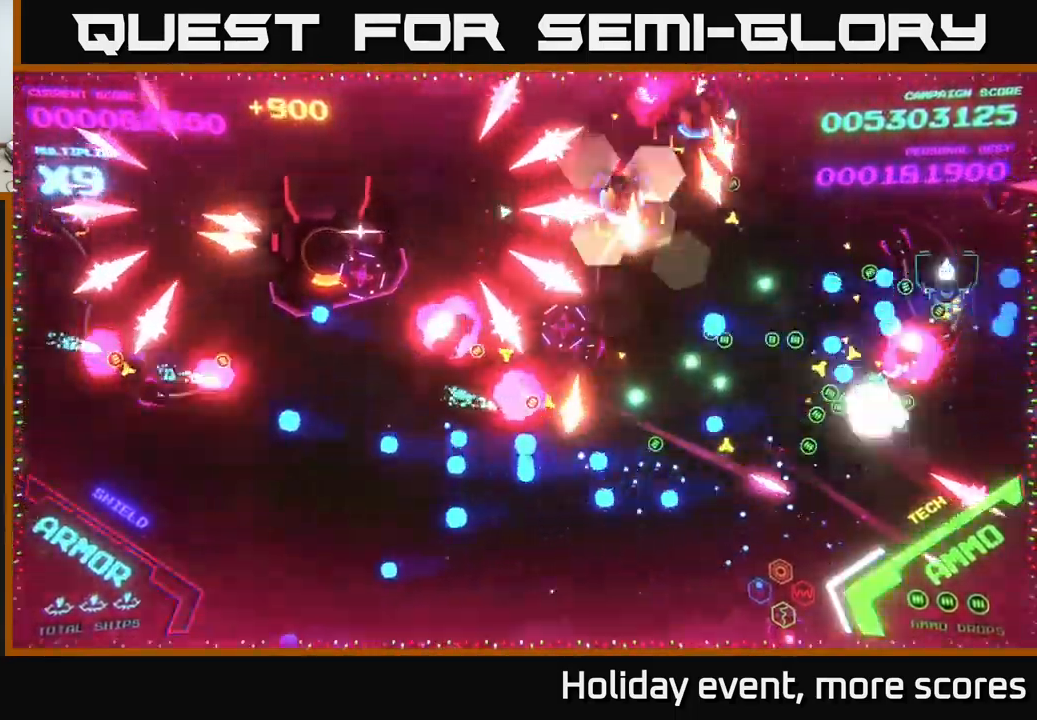
{"buttons": ["B"], "left_stick": "down-left", "right_stick": "center", "events": [[33, "left_stick", "up-left"], [250, "left_stick", "up"], [433, "left_stick", "down-left"]]}
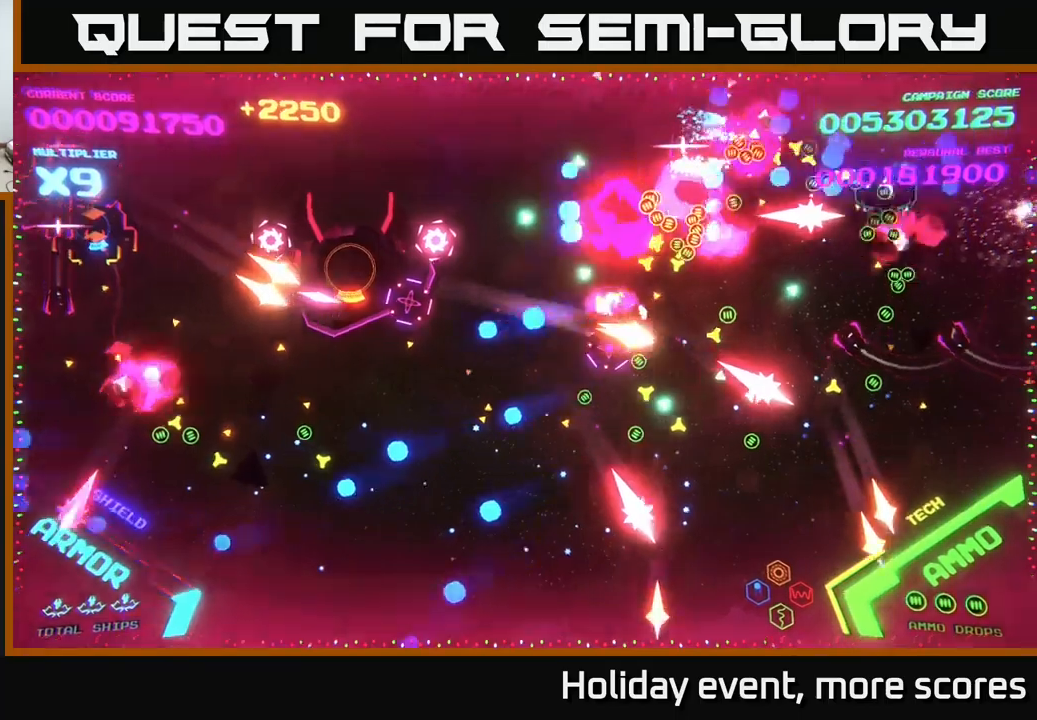
{"buttons": [], "left_stick": "down-left", "right_stick": "center", "events": [[50, "left_stick", "down-right"], [100, "left_stick", "up-right"], [267, "left_stick", "up"], [433, "left_stick", "down-left"], [483, "B", "up"]]}
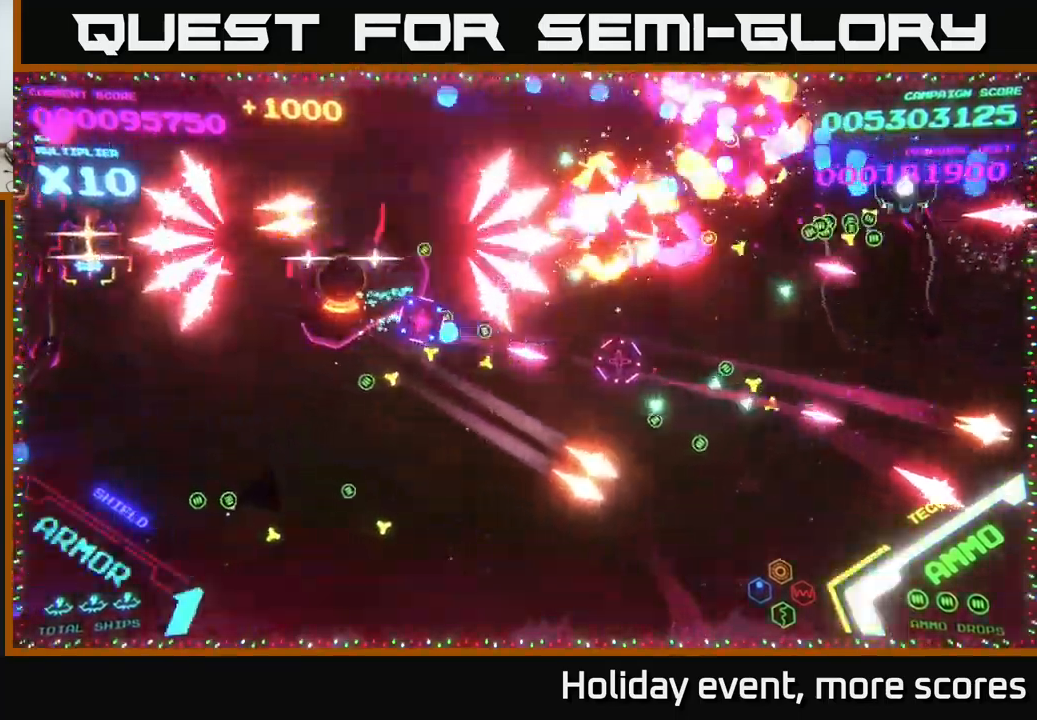
{"buttons": ["B"], "left_stick": "up", "right_stick": "center", "events": [[33, "left_stick", "down"], [50, "B", "down"], [183, "left_stick", "down-right"], [400, "left_stick", "up"]]}
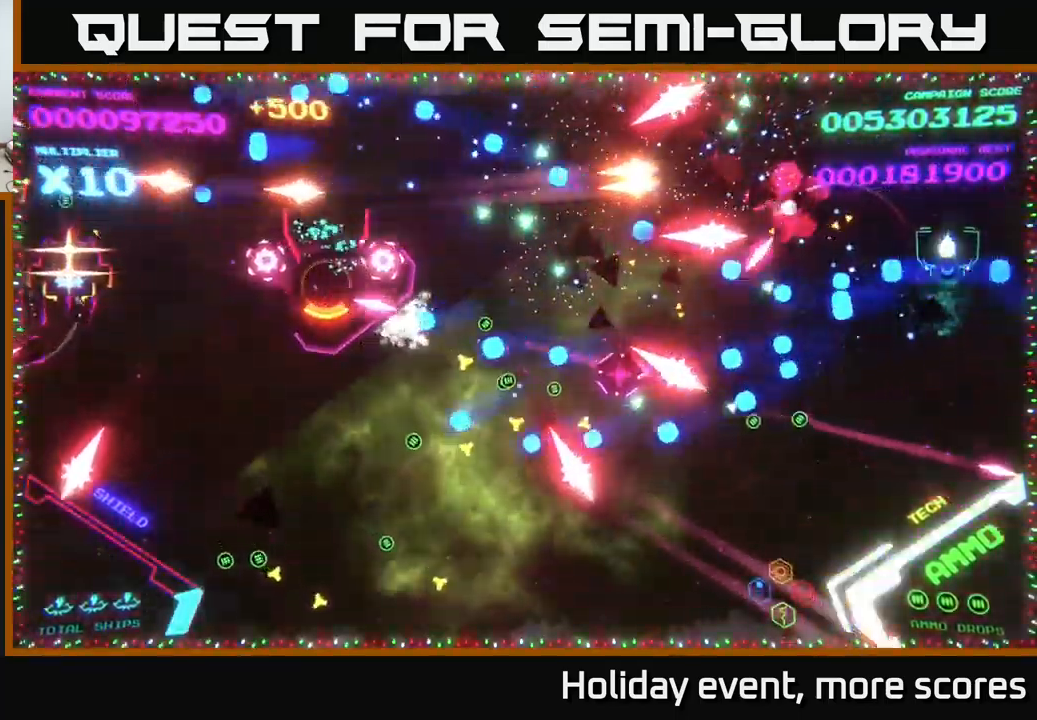
{"buttons": ["B"], "left_stick": "down-left", "right_stick": "center", "events": [[83, "B", "up"], [100, "left_stick", "down"], [167, "B", "down"], [300, "B", "up"], [333, "left_stick", "up-left"], [350, "B", "down"], [450, "left_stick", "down-left"]]}
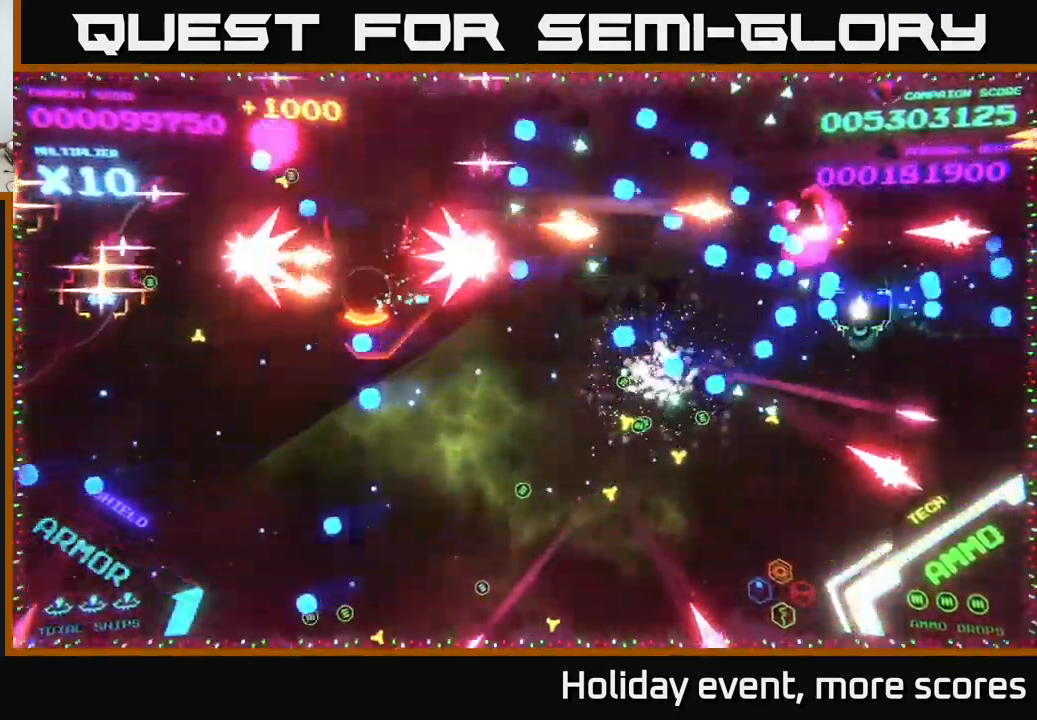
{"buttons": ["B"], "left_stick": "down-left", "right_stick": "center", "events": [[17, "B", "up"], [33, "B", "down"], [200, "B", "up"], [250, "left_stick", "left"], [267, "B", "down"], [400, "B", "up"], [417, "left_stick", "down-left"], [433, "B", "down"]]}
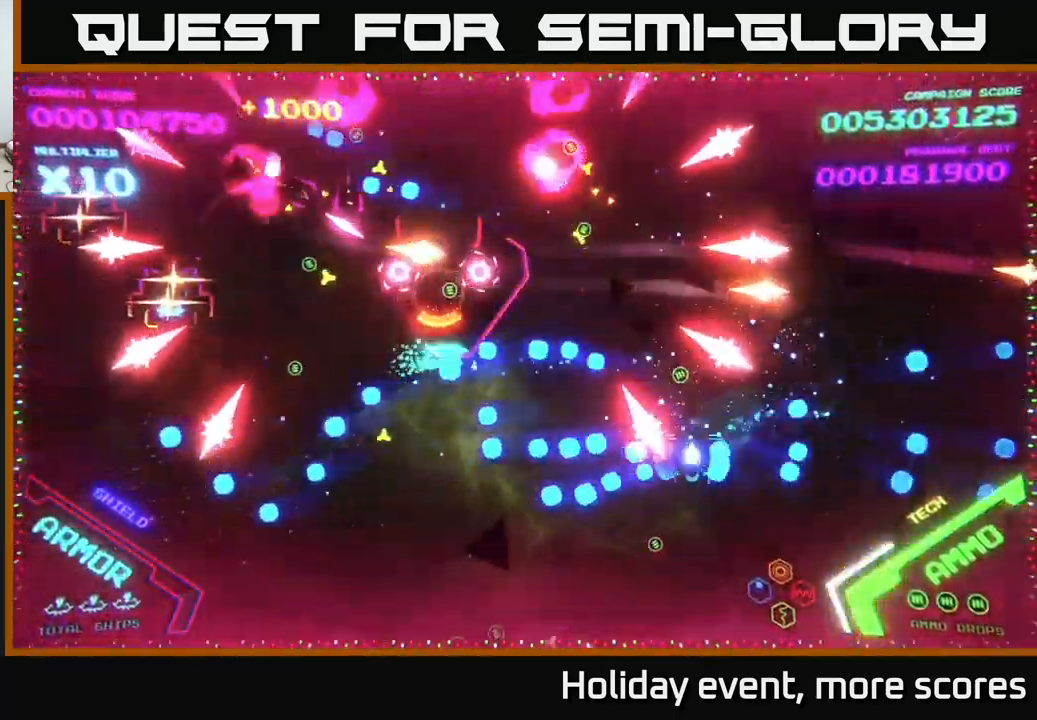
{"buttons": [], "left_stick": "down-left", "right_stick": "center", "events": [[67, "B", "up"], [100, "left_stick", "left"], [133, "B", "down"], [300, "B", "up"], [317, "left_stick", "down-left"], [333, "B", "down"], [483, "B", "up"]]}
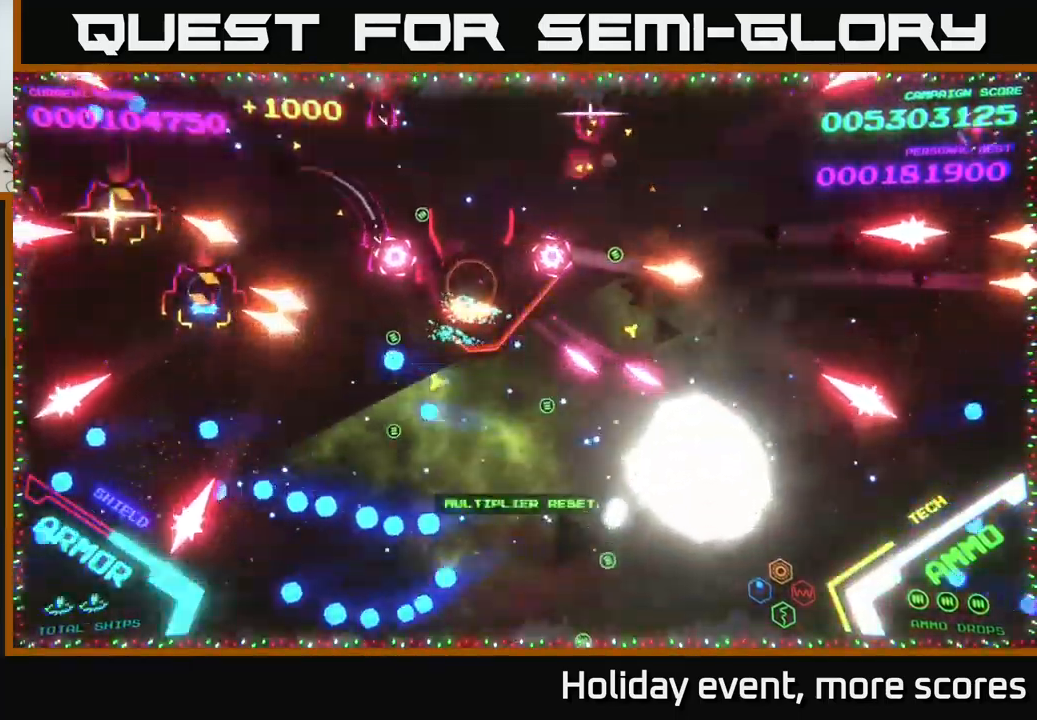
{"buttons": [], "left_stick": "center", "right_stick": "center", "events": [[50, "B", "down"], [233, "B", "up"], [267, "left_stick", "left"], [367, "left_stick", "center"]]}
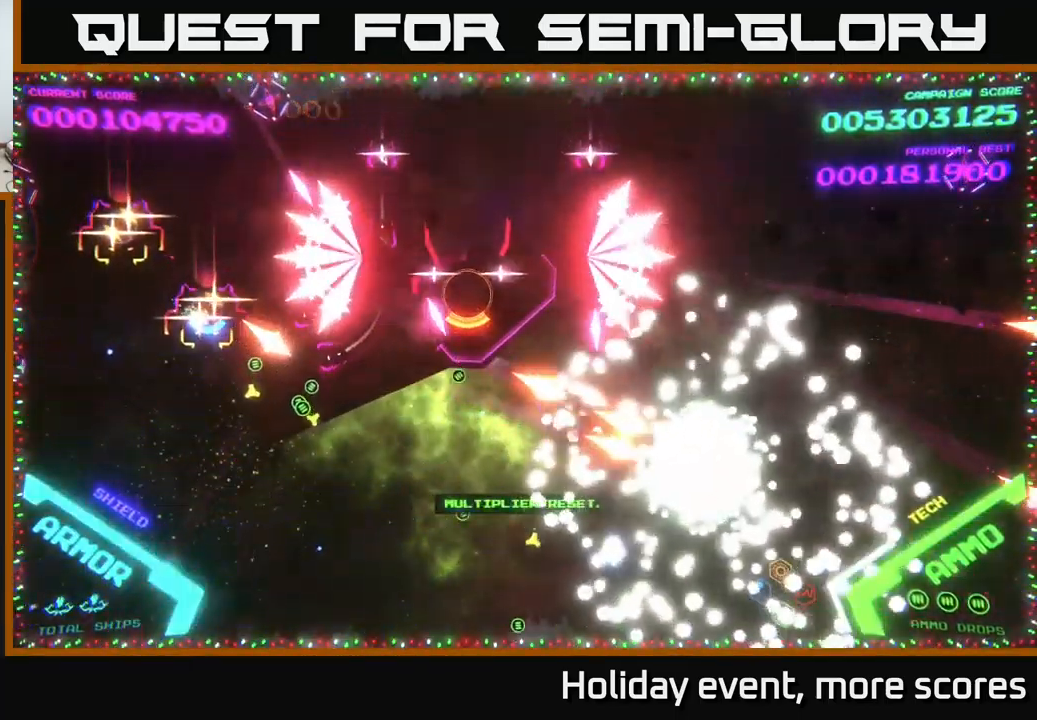
{"buttons": [], "left_stick": "down-left", "right_stick": "center", "events": [[200, "left_stick", "up"], [450, "left_stick", "down-left"]]}
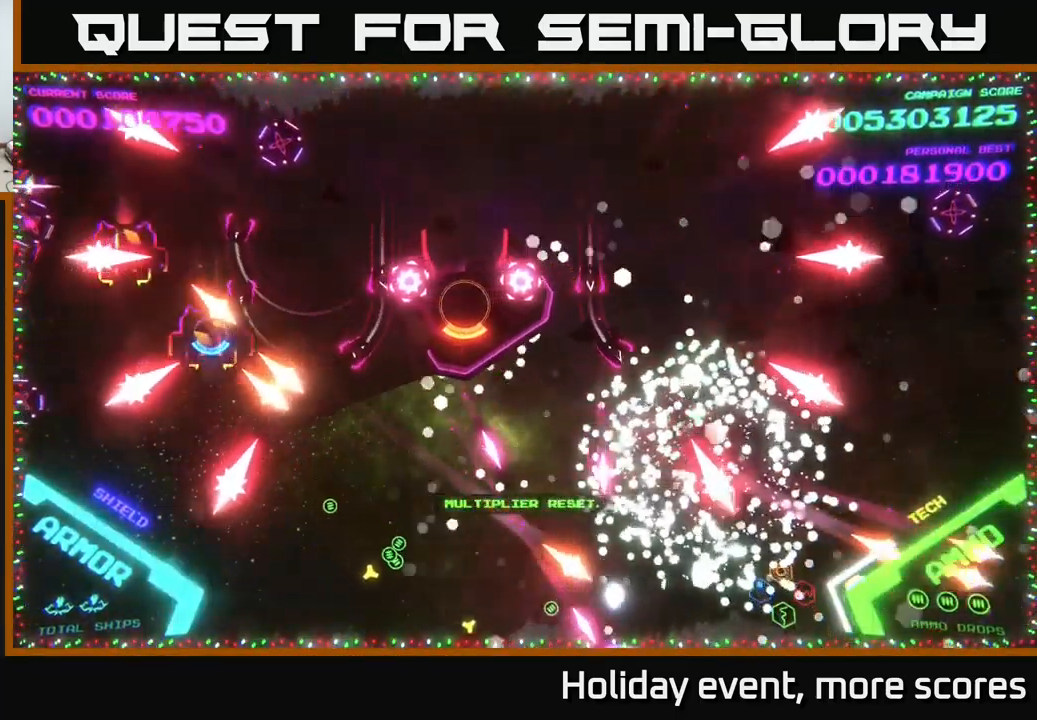
{"buttons": [], "left_stick": "center", "right_stick": "center", "events": [[67, "left_stick", "center"], [217, "left_stick", "down-left"], [483, "left_stick", "center"]]}
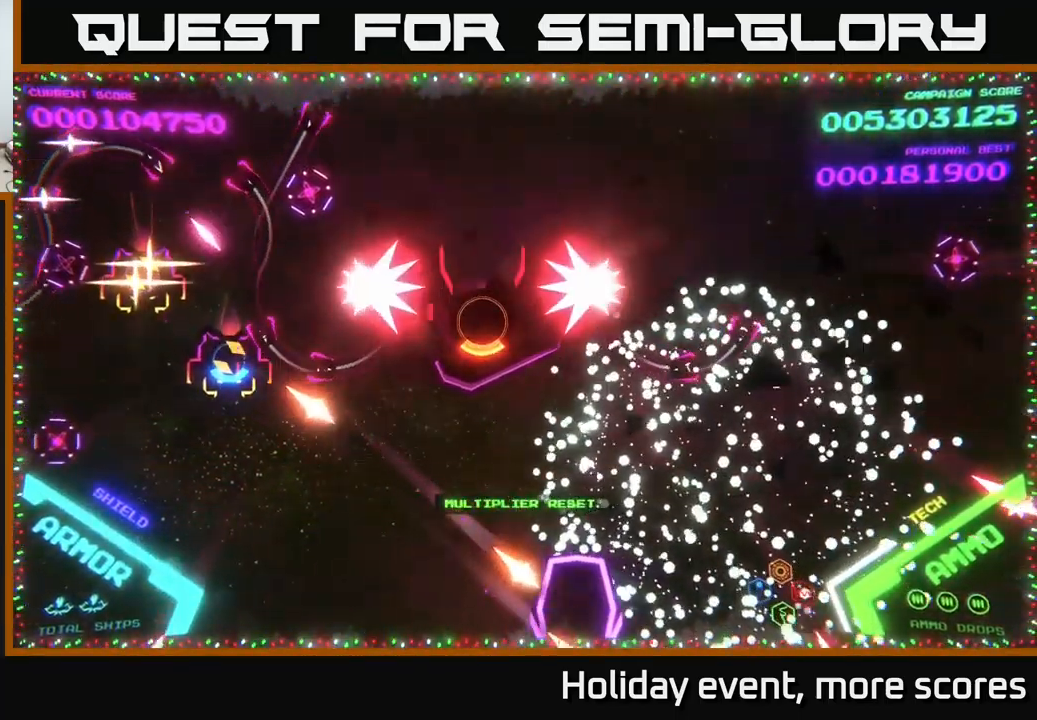
{"buttons": ["A"], "left_stick": "left", "right_stick": "center", "events": [[133, "left_stick", "left"], [317, "left_stick", "up-left"], [417, "left_stick", "left"], [433, "A", "down"]]}
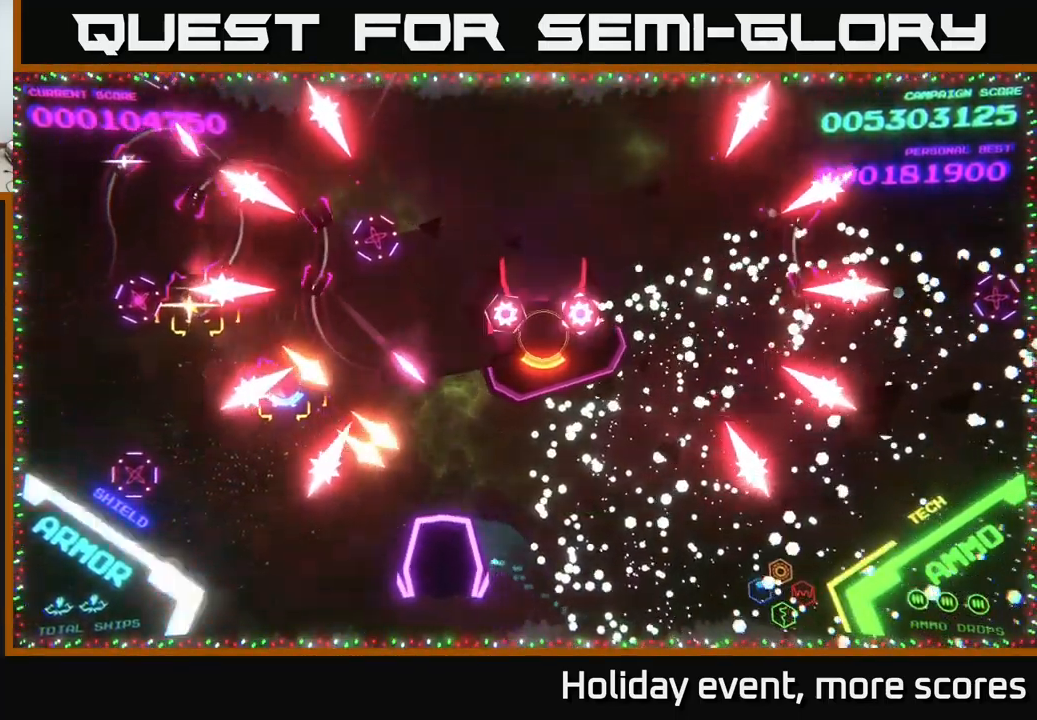
{"buttons": ["B"], "left_stick": "up-left", "right_stick": "center", "events": [[50, "left_stick", "up-left"], [150, "A", "up"], [233, "B", "down"], [233, "left_stick", "left"], [333, "left_stick", "up-left"], [383, "B", "up"], [450, "B", "down"]]}
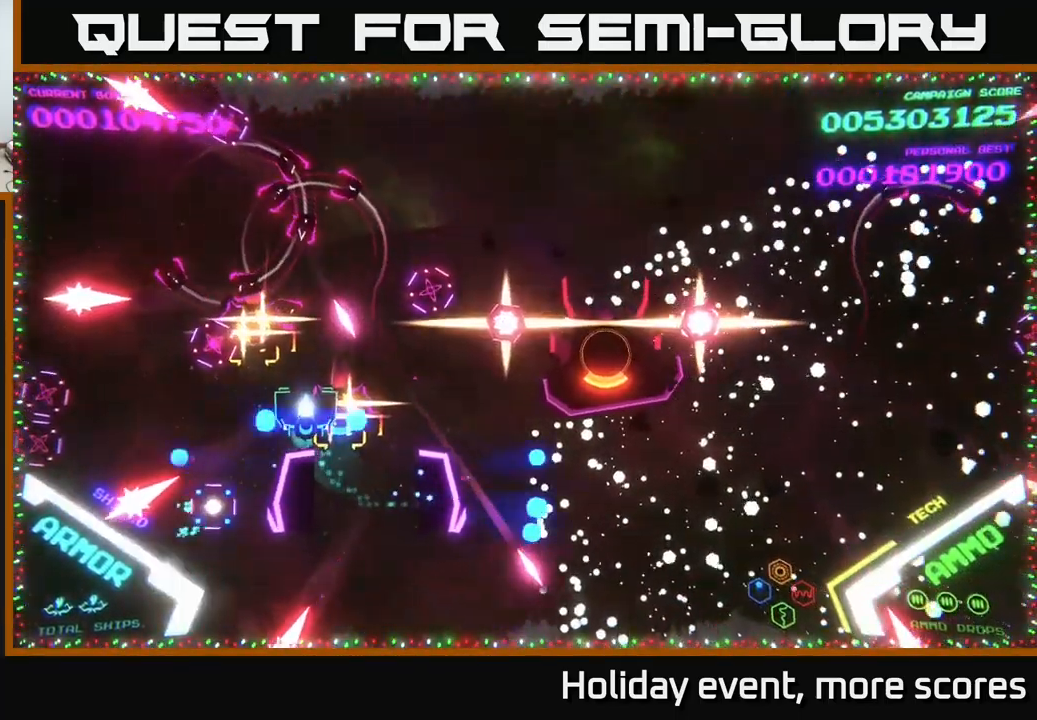
{"buttons": ["B"], "left_stick": "down", "right_stick": "center", "events": [[317, "left_stick", "down-left"], [434, "left_stick", "down"]]}
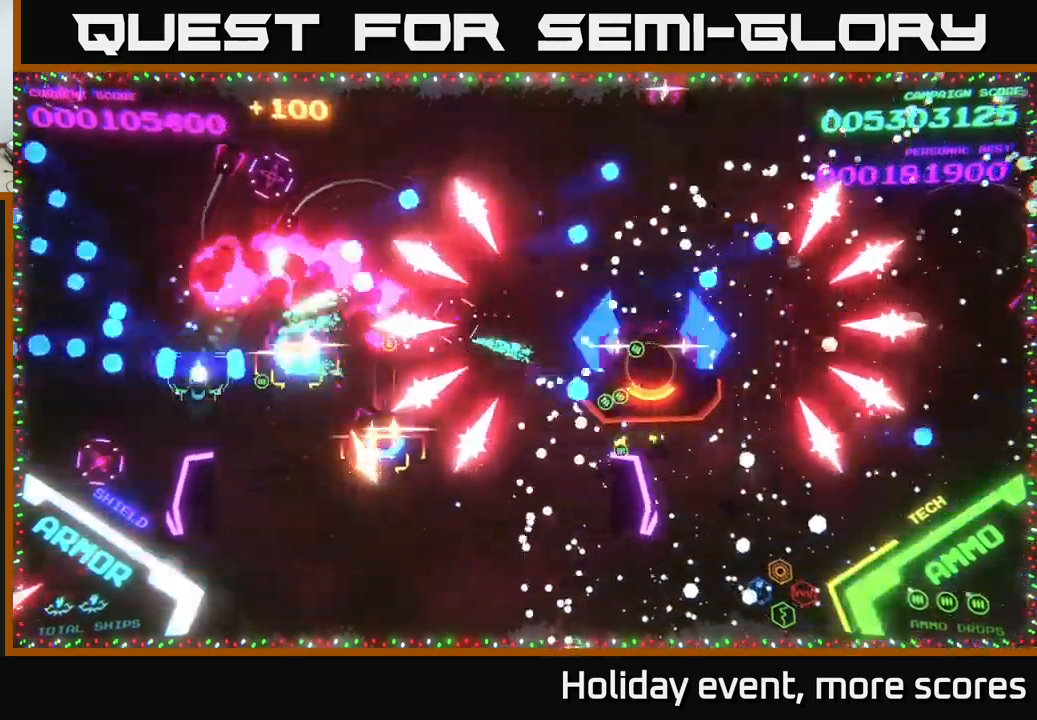
{"buttons": ["B"], "left_stick": "up-right", "right_stick": "center", "events": [[217, "left_stick", "right"], [317, "left_stick", "up"], [450, "left_stick", "up-right"]]}
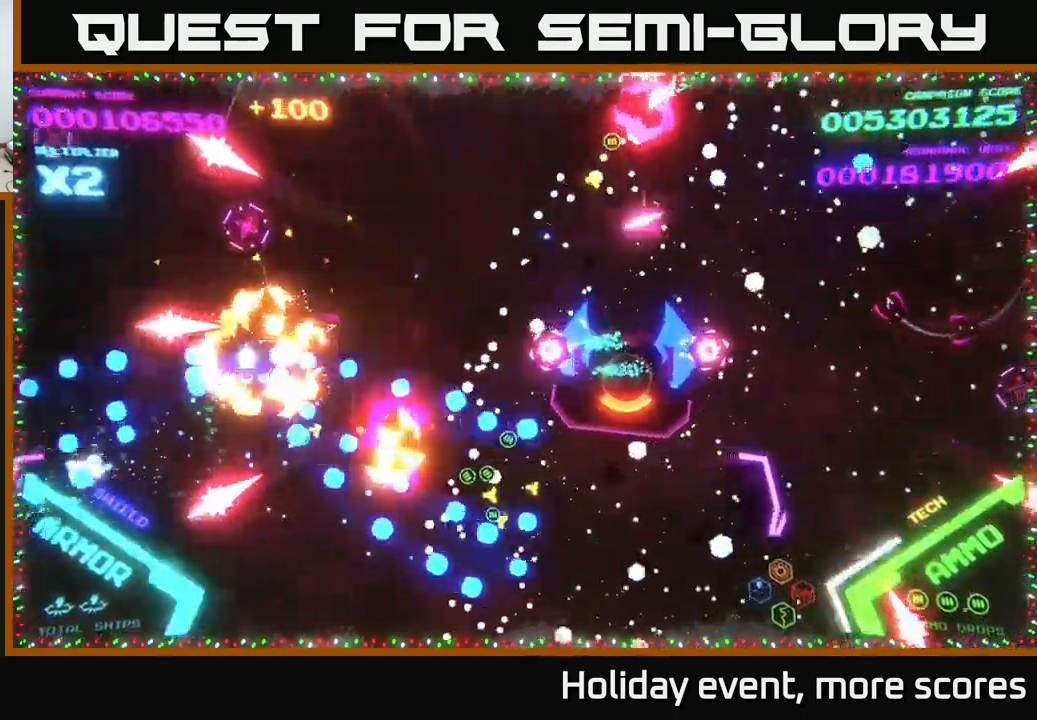
{"buttons": [], "left_stick": "down", "right_stick": "center", "events": [[400, "left_stick", "down"], [484, "B", "up"]]}
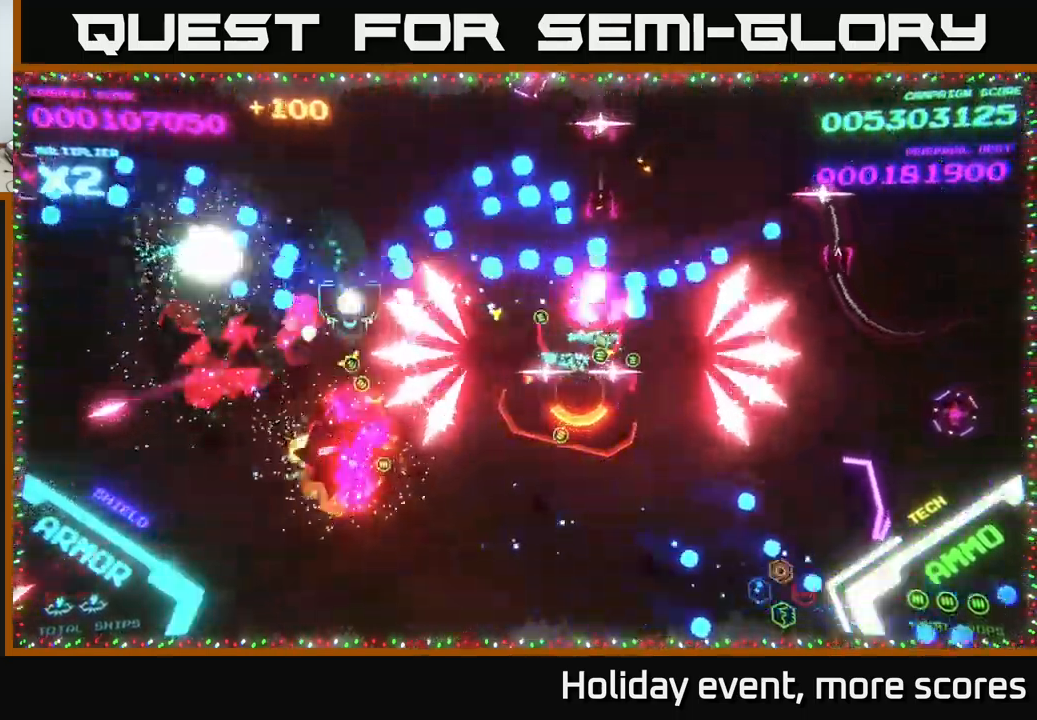
{"buttons": ["B"], "left_stick": "right", "right_stick": "center", "events": [[50, "B", "down"], [67, "left_stick", "down-right"], [217, "left_stick", "right"]]}
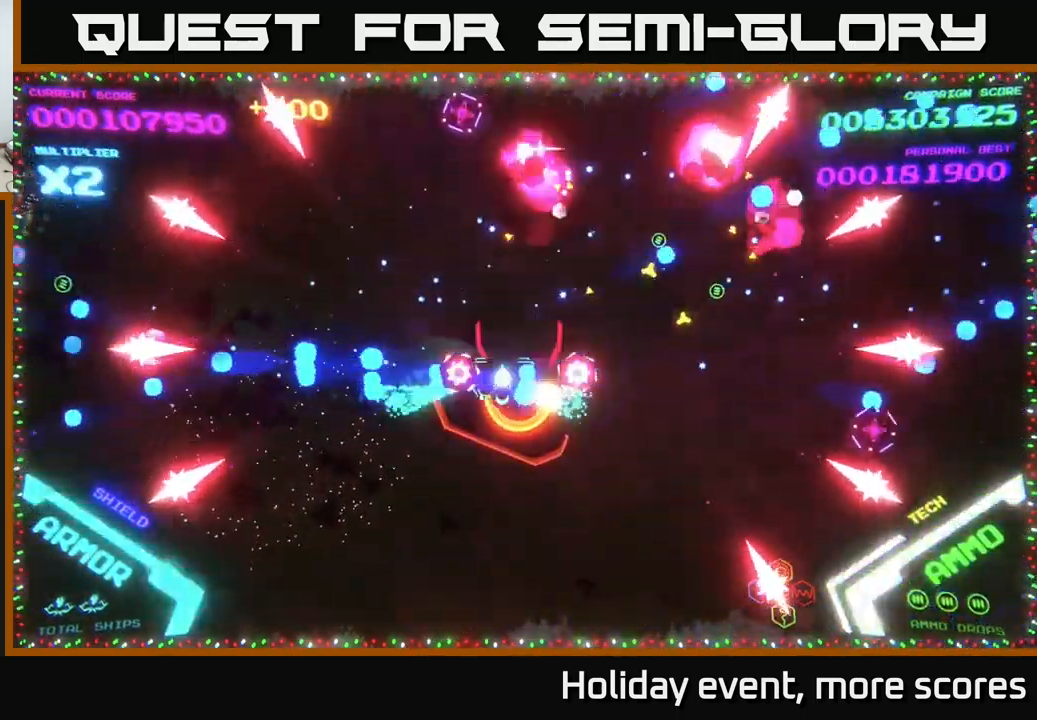
{"buttons": ["B"], "left_stick": "up-right", "right_stick": "center", "events": [[317, "left_stick", "down-right"], [500, "left_stick", "up-right"]]}
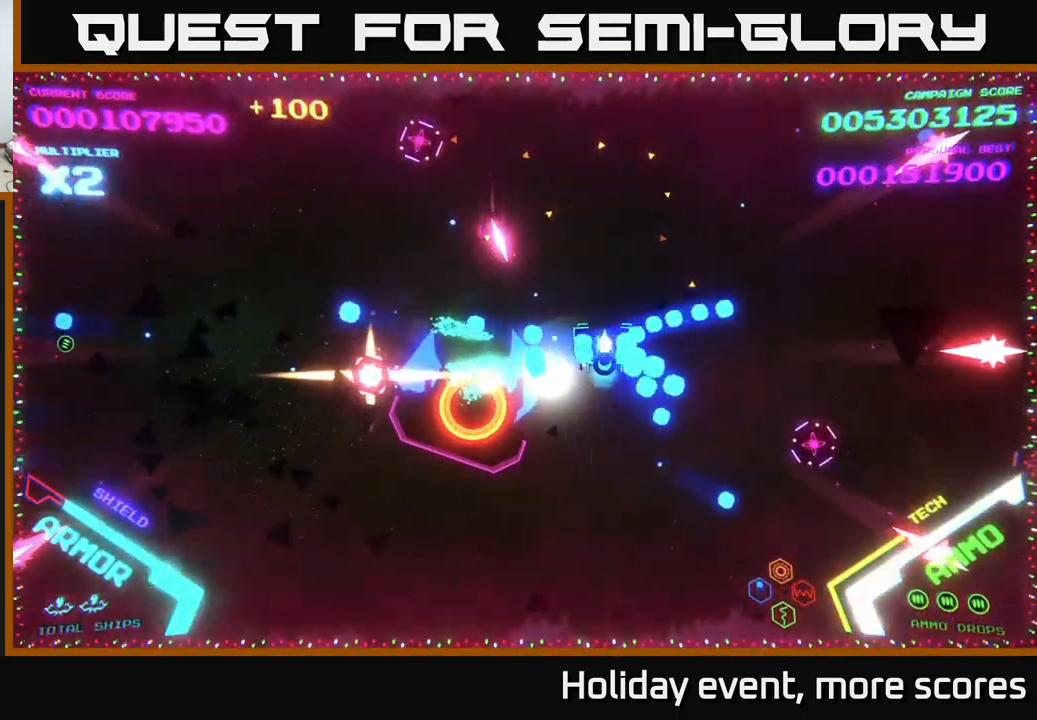
{"buttons": ["B"], "left_stick": "up-right", "right_stick": "center", "events": [[84, "left_stick", "right"], [250, "left_stick", "down-right"], [417, "left_stick", "up-right"], [434, "B", "up"], [500, "B", "down"]]}
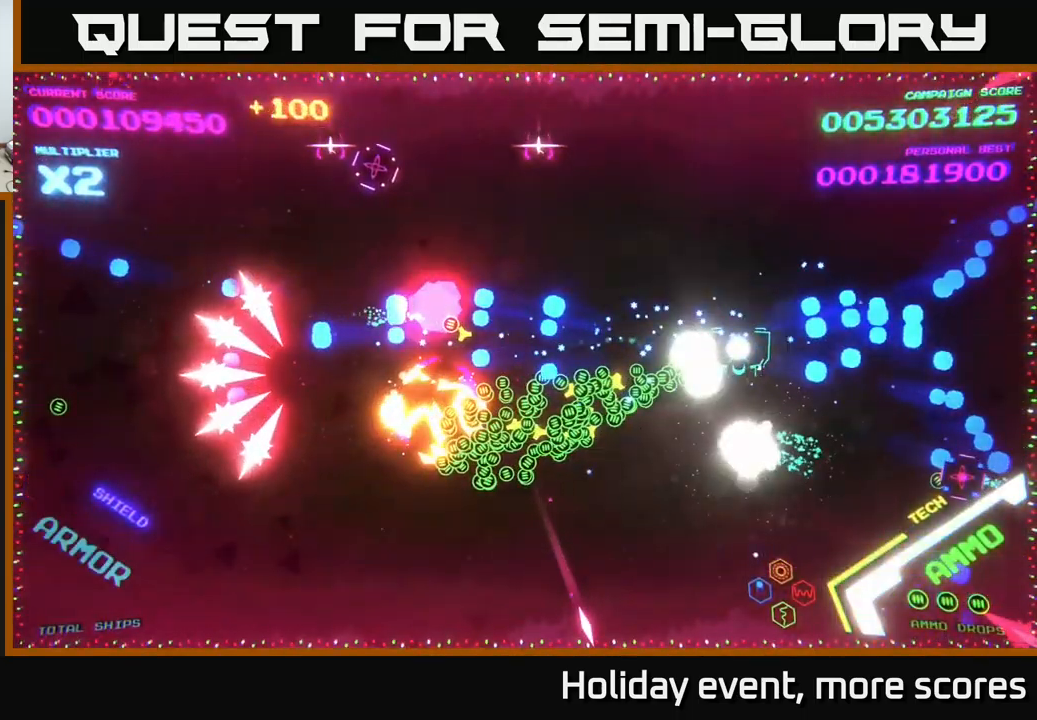
{"buttons": ["B"], "left_stick": "up-left", "right_stick": "center", "events": [[34, "left_stick", "up"], [484, "left_stick", "up-left"]]}
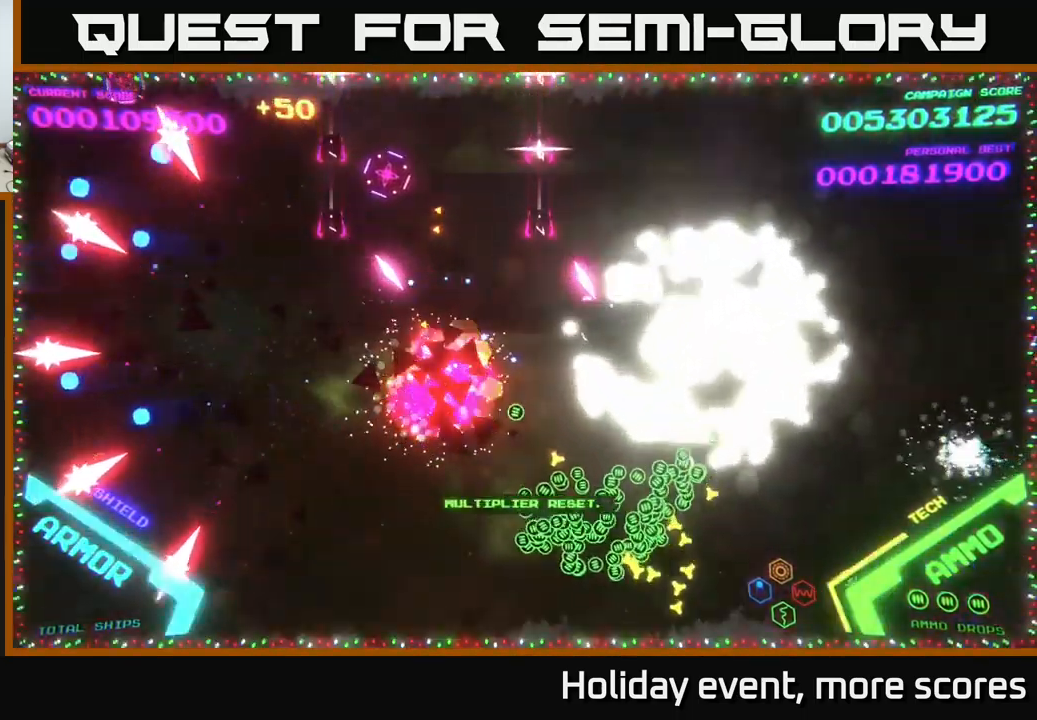
{"buttons": [], "left_stick": "center", "right_stick": "center", "events": [[34, "B", "up"], [117, "left_stick", "center"], [300, "START", "down"], [467, "START", "up"]]}
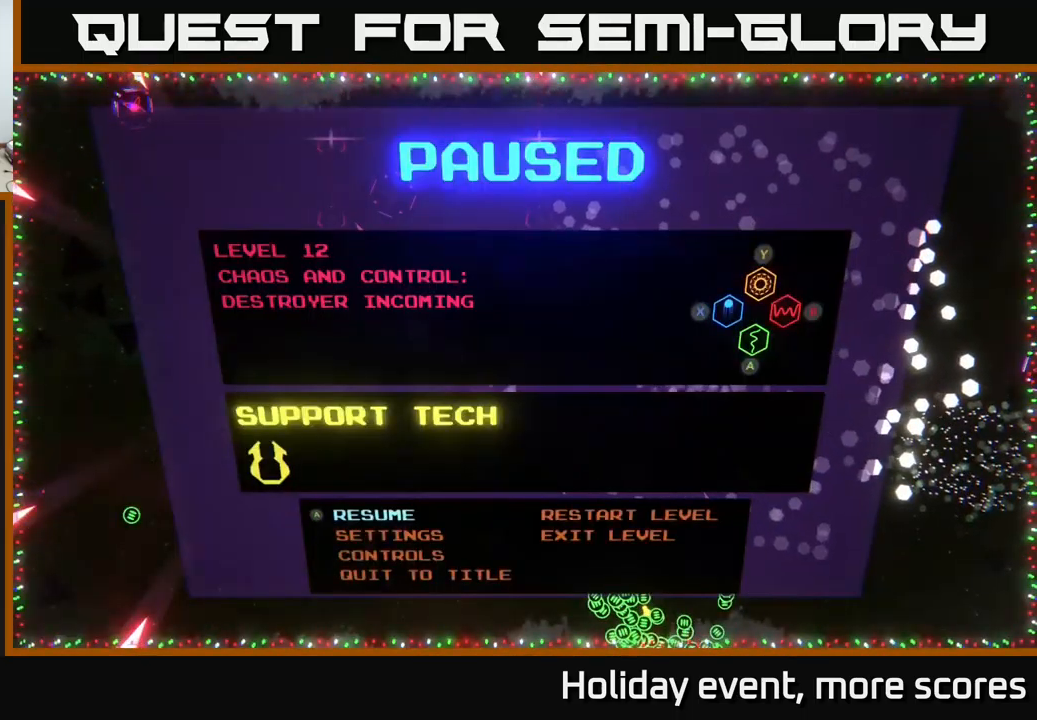
{"buttons": [], "left_stick": "center", "right_stick": "center", "events": [[67, "left_stick", "right"], [150, "A", "down"], [217, "left_stick", "left"], [234, "A", "up"], [334, "A", "down"], [434, "left_stick", "center"], [450, "A", "up"]]}